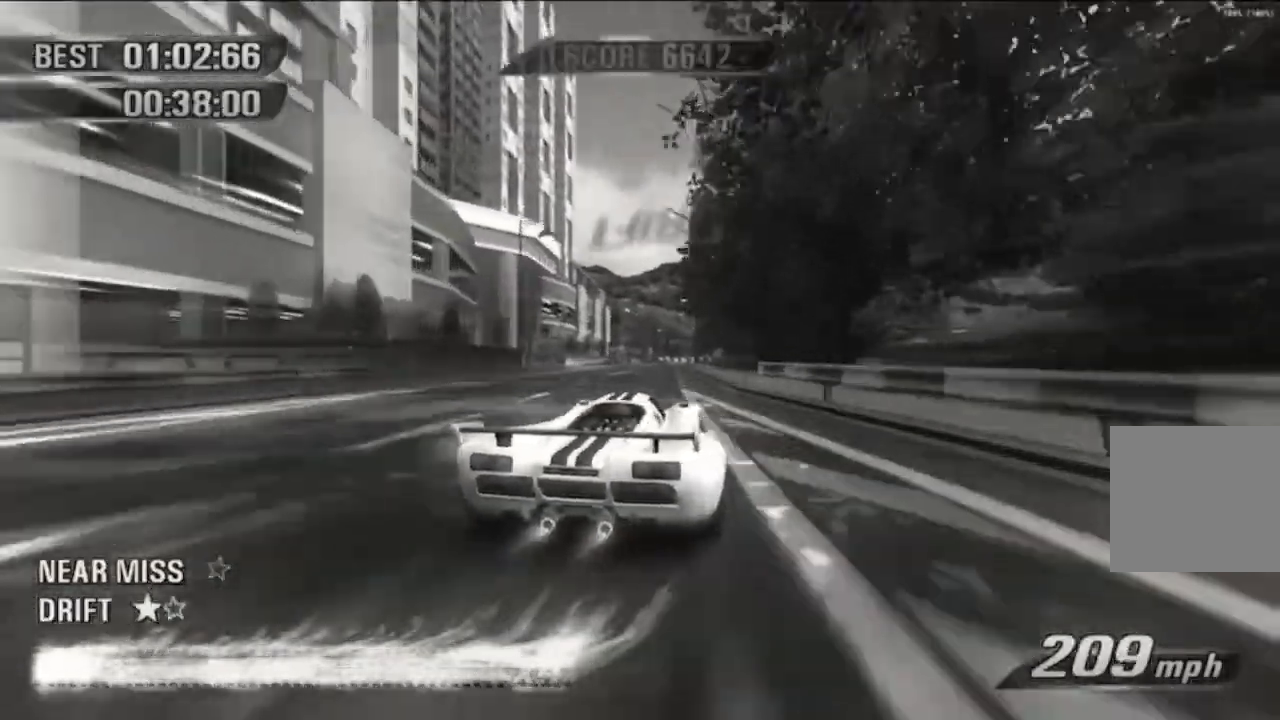
Gameplay with a controller (Xbox layout); each line is a JSON object with the inputs held at the frame after it. "events" lists button and stick changes between this image and that frame as [ms after this image, input, new state], when the widget could be followed in between. Not read: L3 R3 right_stick.
{"buttons": [], "left_stick": "right", "events": [[500, "left_stick", "right"]]}
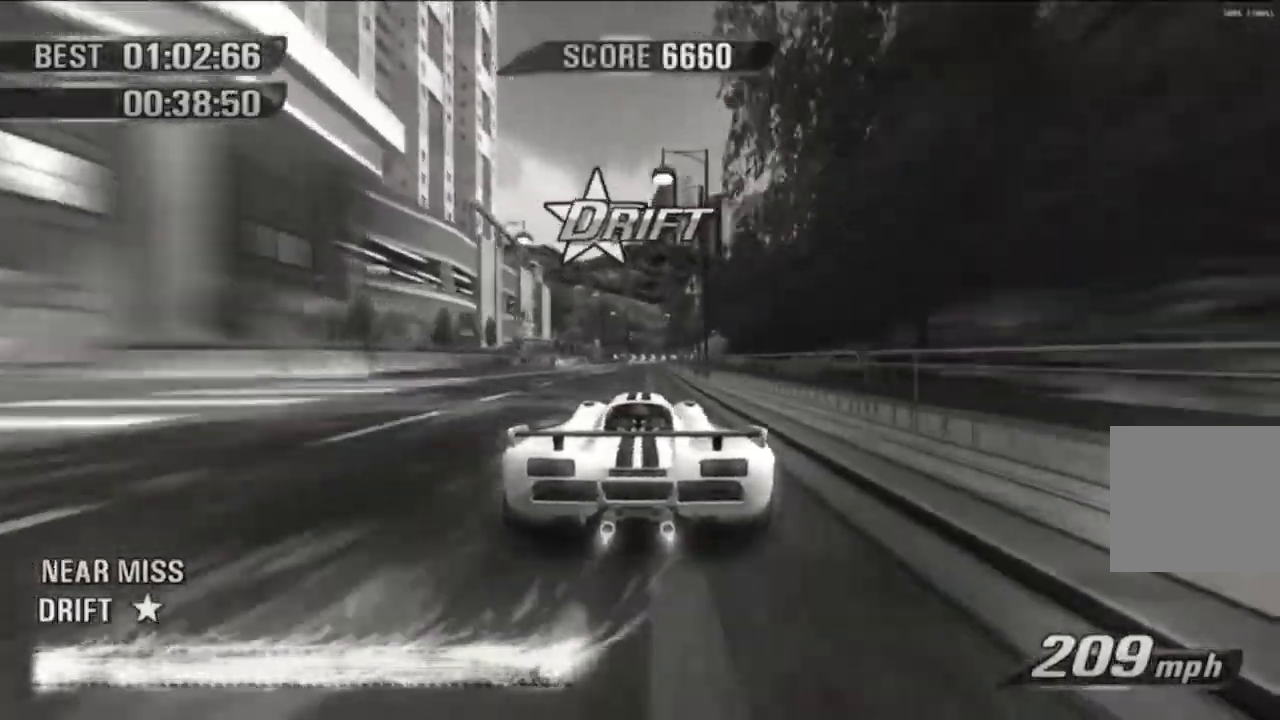
{"buttons": [], "left_stick": "center", "events": [[150, "left_stick", "center"]]}
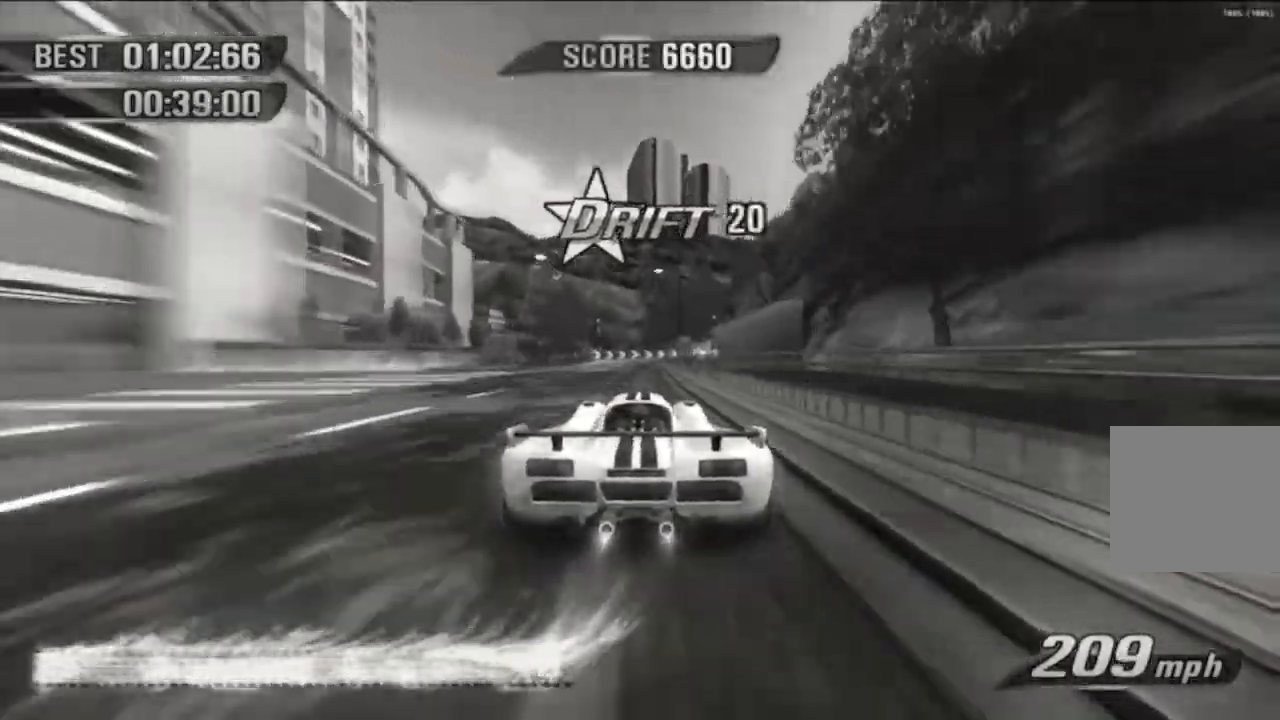
{"buttons": ["A"], "left_stick": "right", "events": [[233, "left_stick", "right"], [317, "L2", "down"], [400, "L2", "up"], [500, "A", "down"]]}
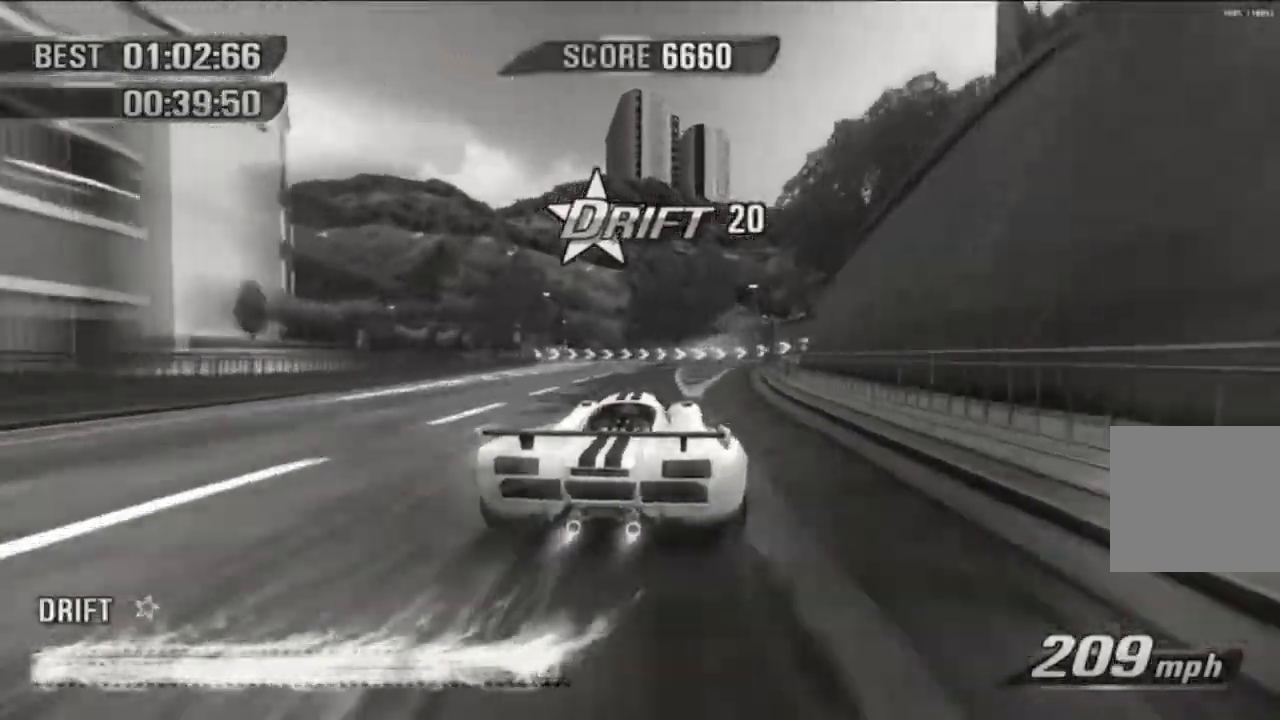
{"buttons": ["A"], "left_stick": "right", "events": []}
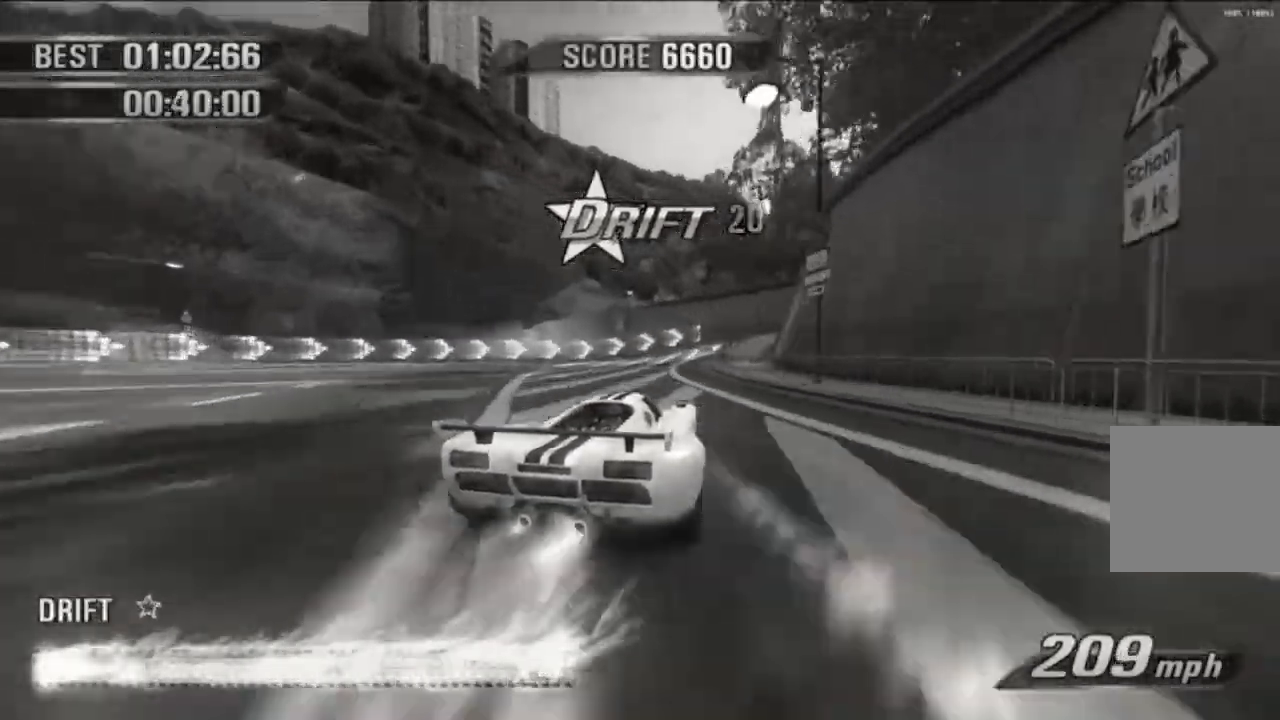
{"buttons": ["A"], "left_stick": "center", "events": [[166, "L2", "down"], [267, "L2", "up"], [467, "left_stick", "center"]]}
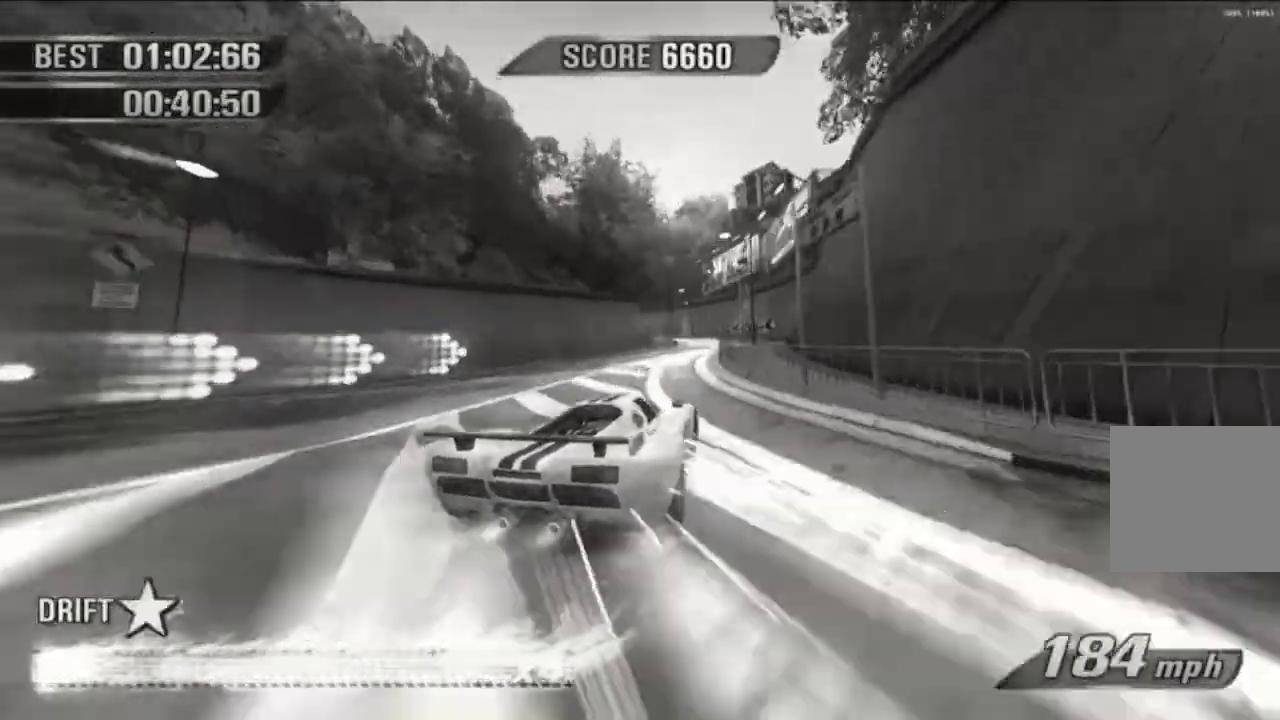
{"buttons": ["A"], "left_stick": "left", "events": [[67, "left_stick", "left"]]}
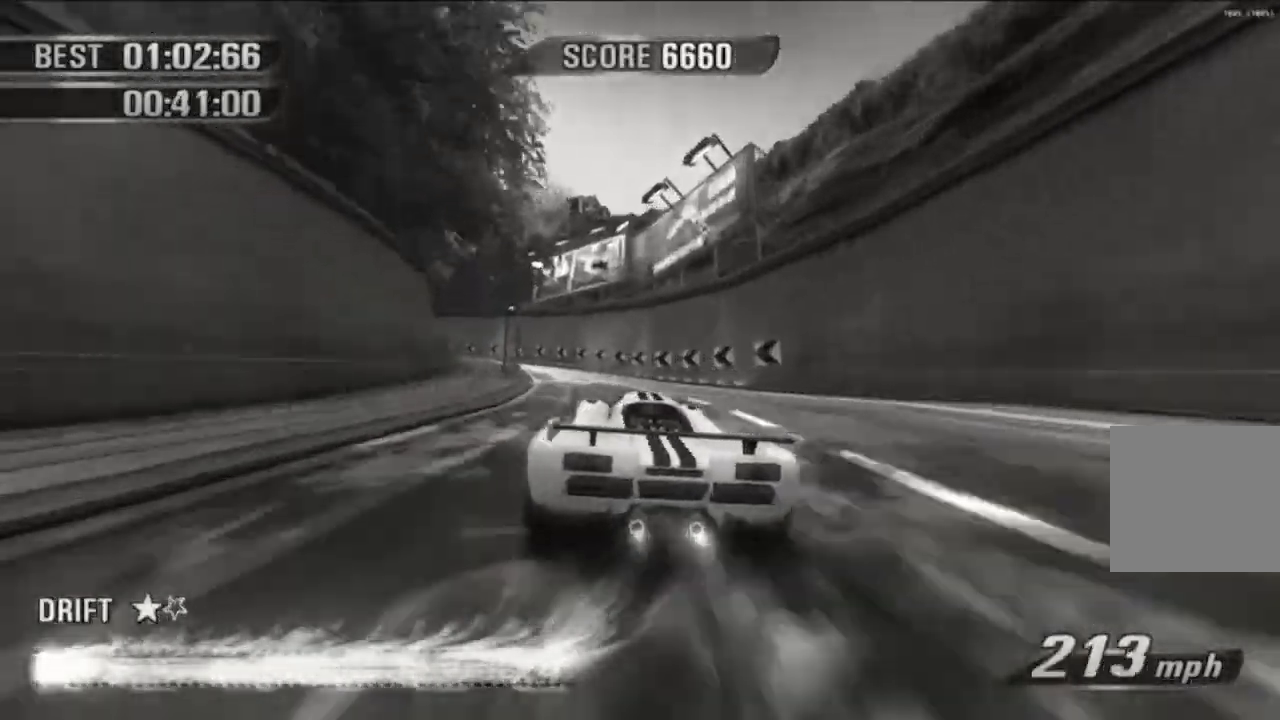
{"buttons": ["A"], "left_stick": "left", "events": [[66, "L2", "down"], [166, "L2", "up"]]}
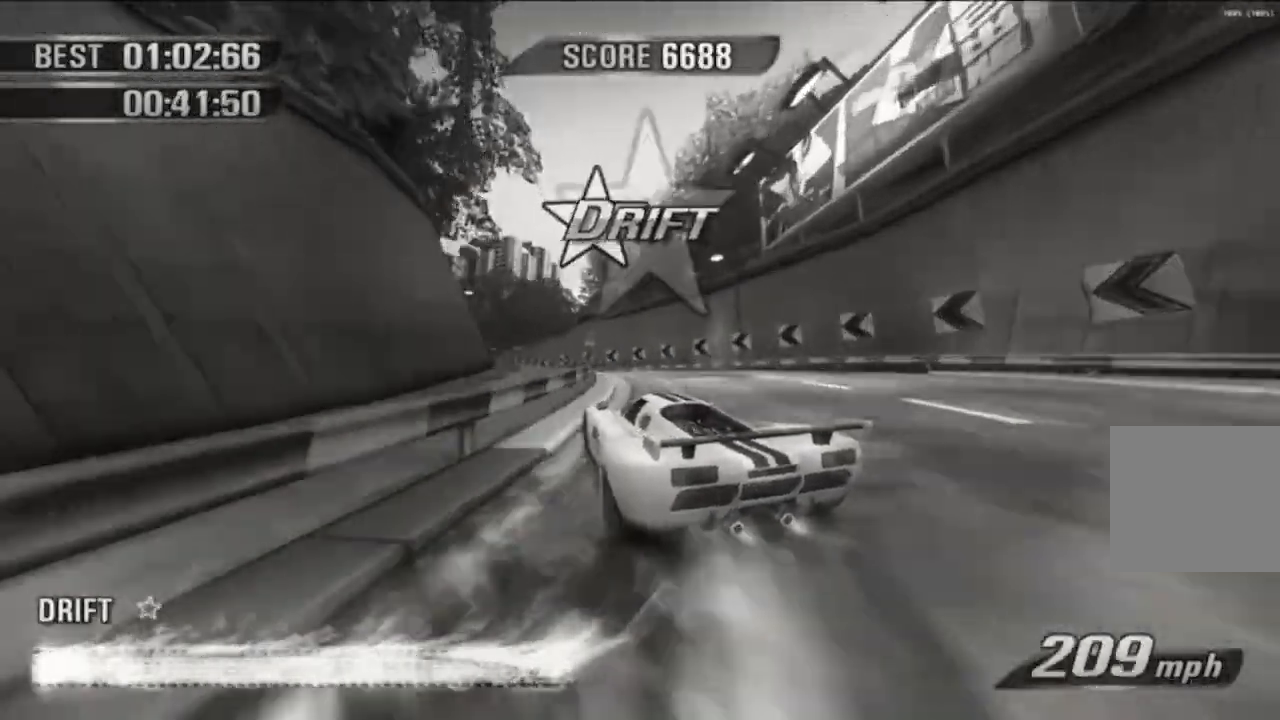
{"buttons": [], "left_stick": "center", "events": [[34, "L2", "down"], [234, "L2", "up"], [284, "A", "up"], [284, "left_stick", "center"]]}
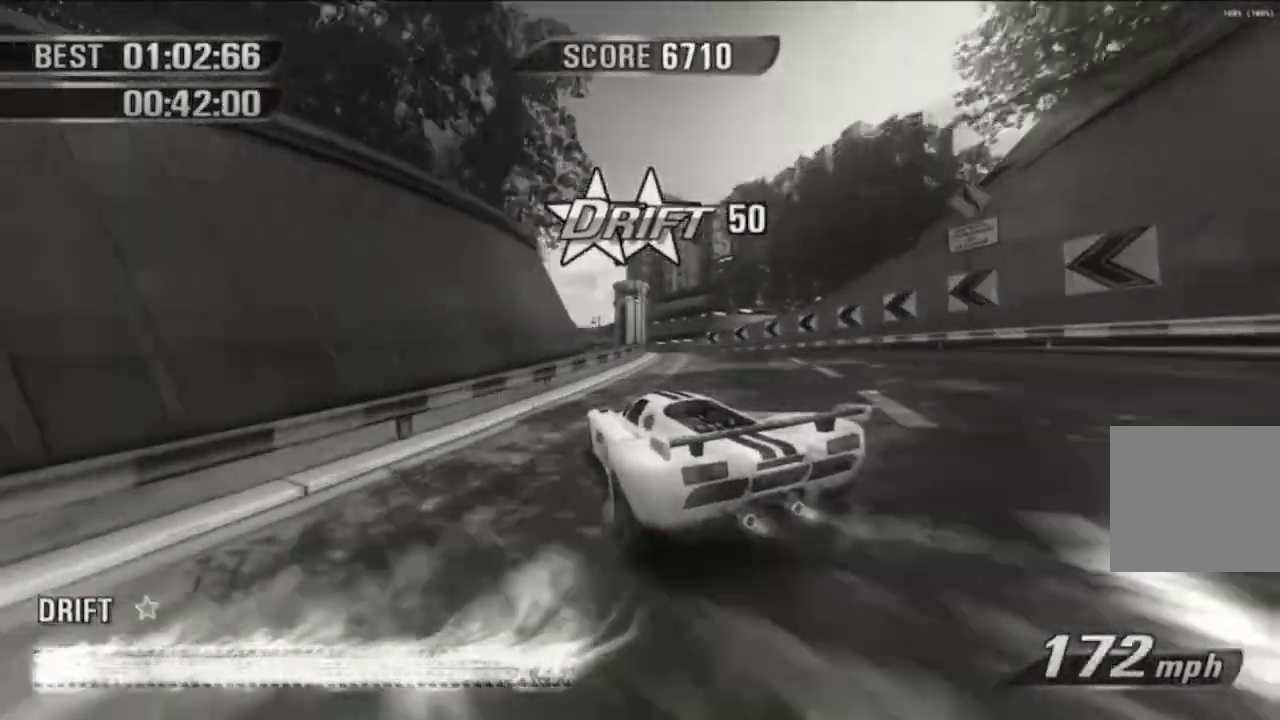
{"buttons": [], "left_stick": "center", "events": []}
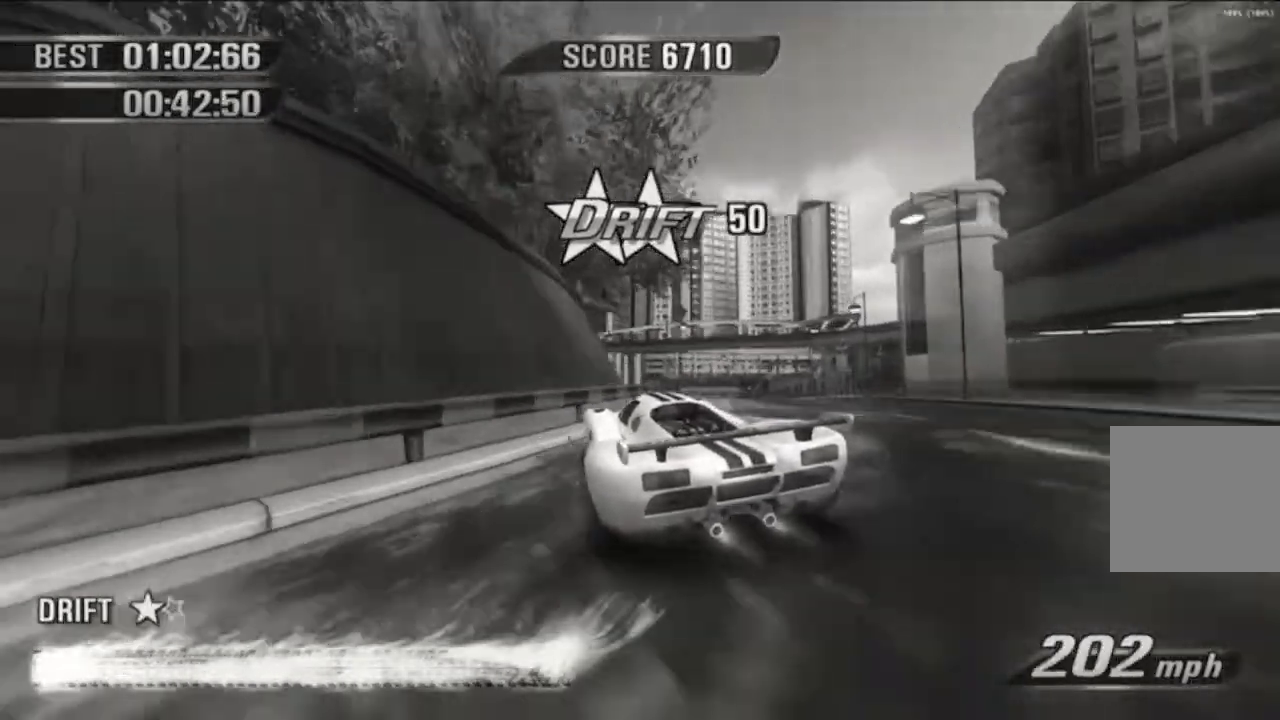
{"buttons": [], "left_stick": "right", "events": [[184, "left_stick", "up-right"], [384, "left_stick", "center"], [434, "left_stick", "right"]]}
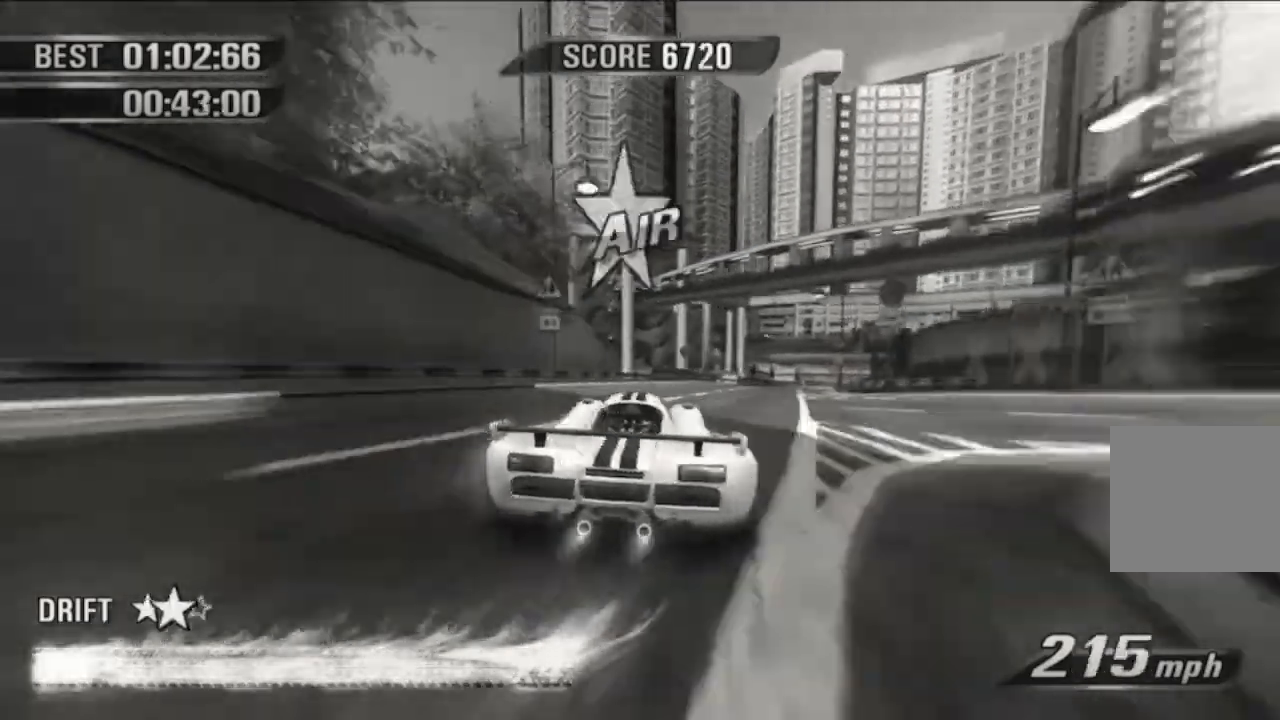
{"buttons": [], "left_stick": "center", "events": [[200, "L2", "down"], [283, "L2", "up"], [283, "left_stick", "center"]]}
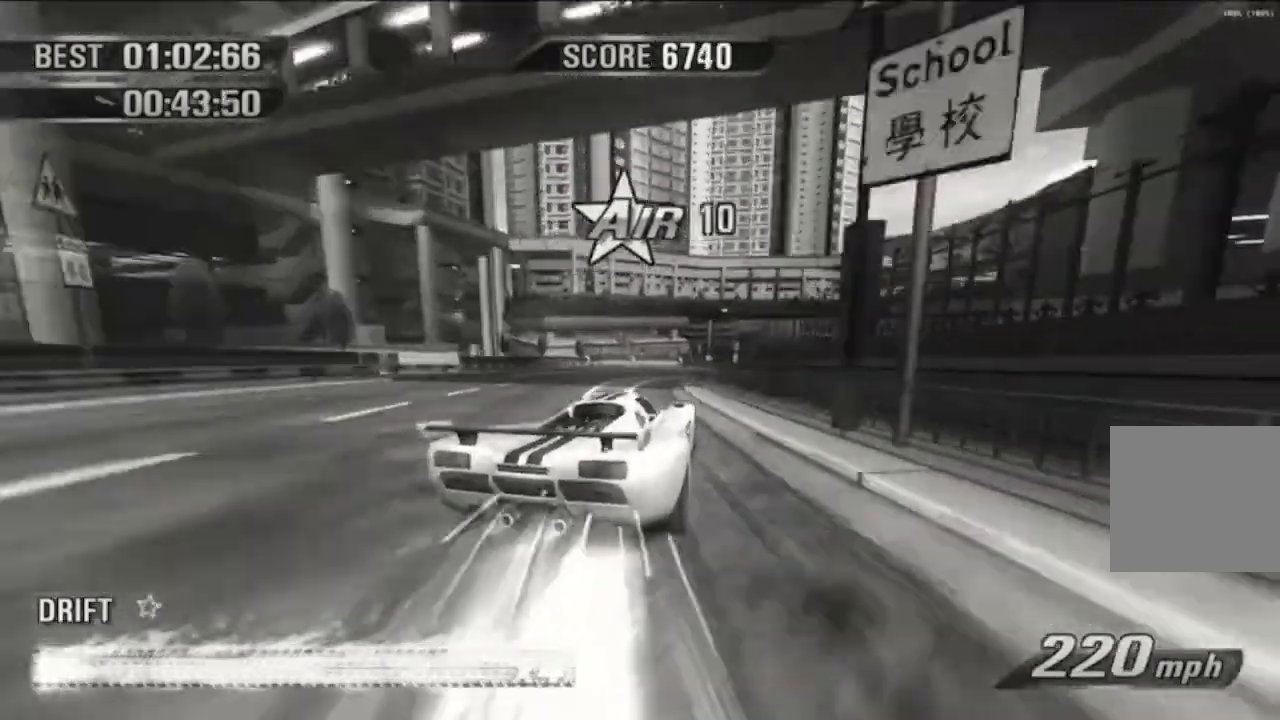
{"buttons": [], "left_stick": "left", "events": [[50, "left_stick", "right"], [217, "left_stick", "center"], [451, "left_stick", "left"]]}
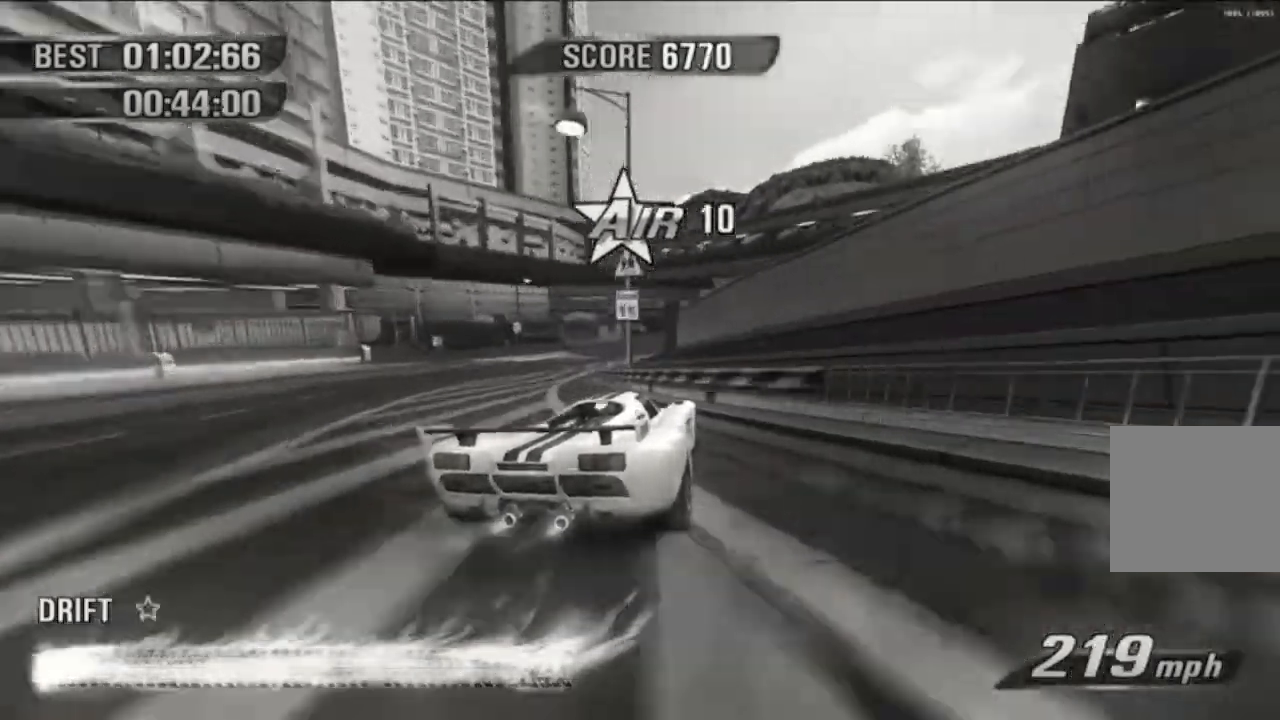
{"buttons": [], "left_stick": "right", "events": [[100, "left_stick", "center"], [200, "left_stick", "right"]]}
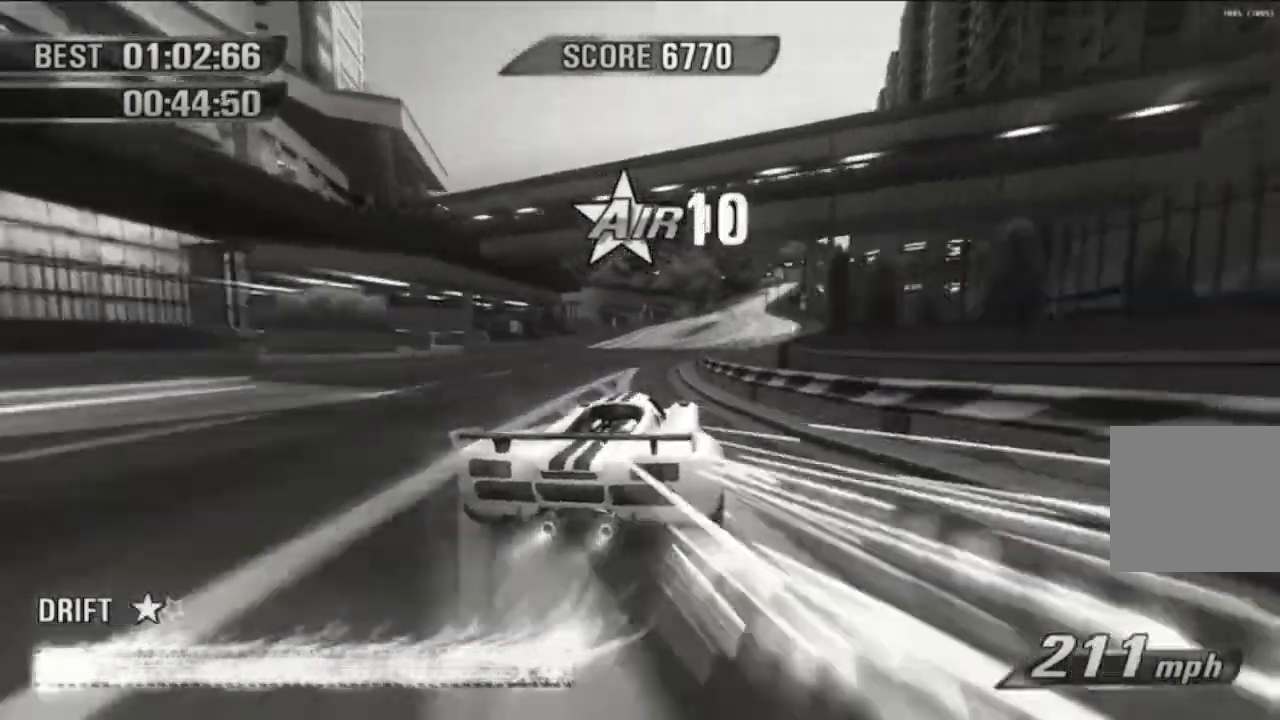
{"buttons": ["R1"], "left_stick": "left", "events": [[251, "left_stick", "center"], [384, "left_stick", "left"], [501, "R1", "down"]]}
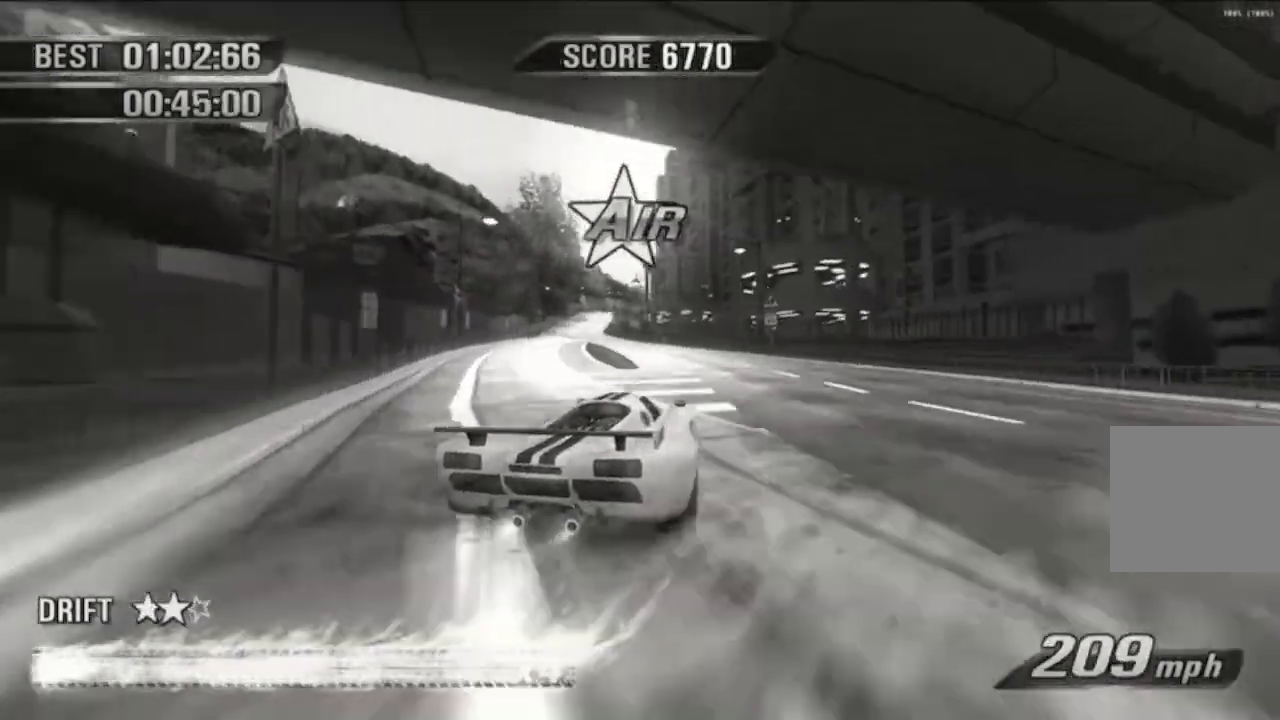
{"buttons": [], "left_stick": "left", "events": [[17, "R1", "up"], [250, "left_stick", "center"], [450, "left_stick", "left"]]}
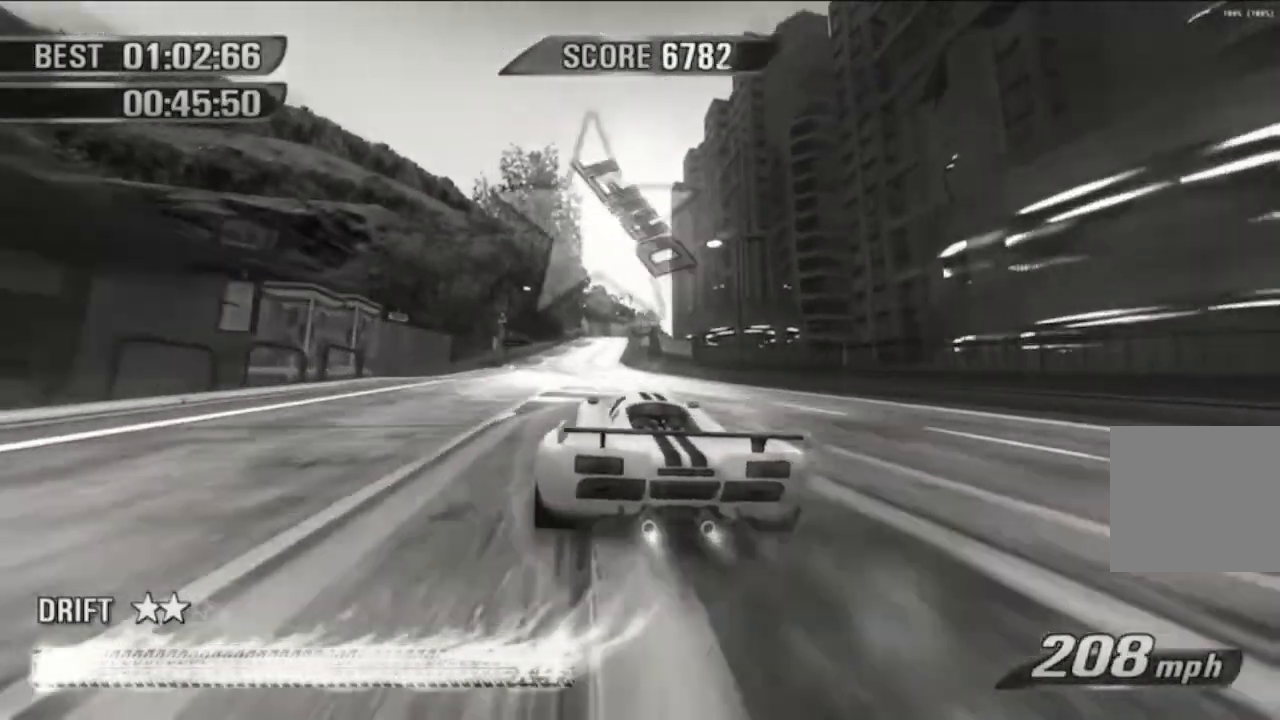
{"buttons": [], "left_stick": "center", "events": [[50, "left_stick", "center"], [384, "left_stick", "left"], [468, "left_stick", "center"]]}
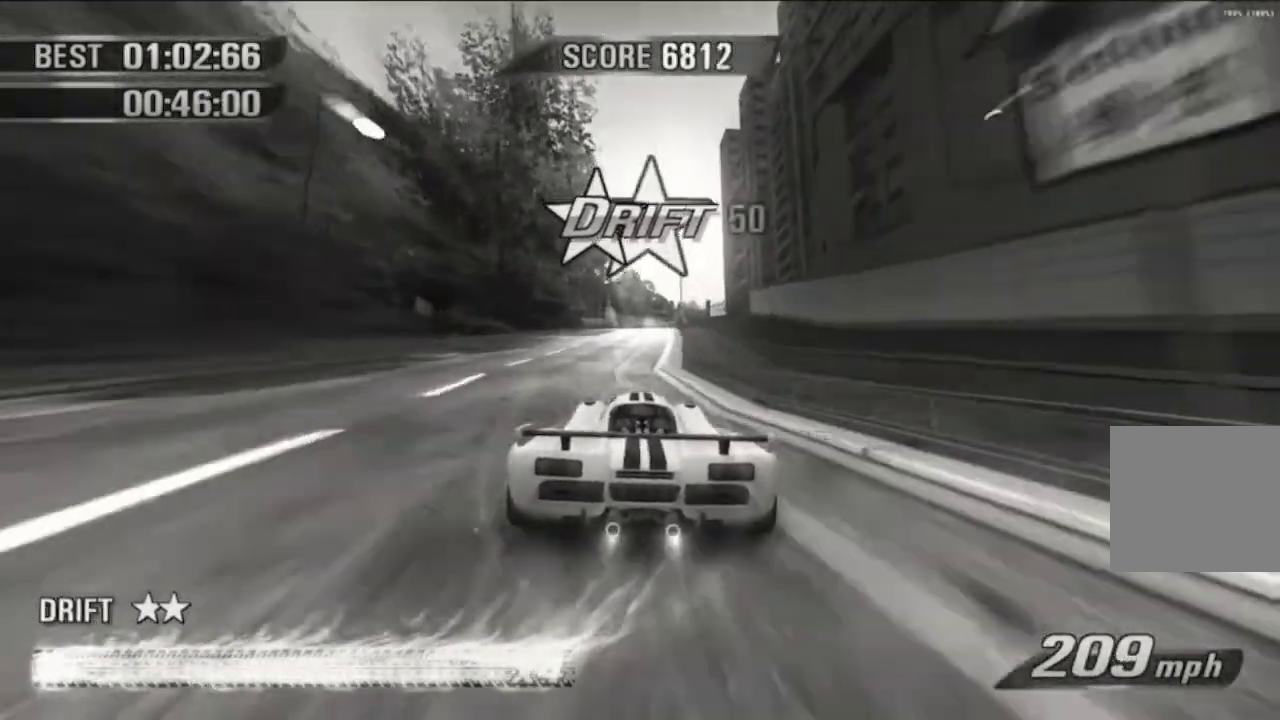
{"buttons": [], "left_stick": "center", "events": []}
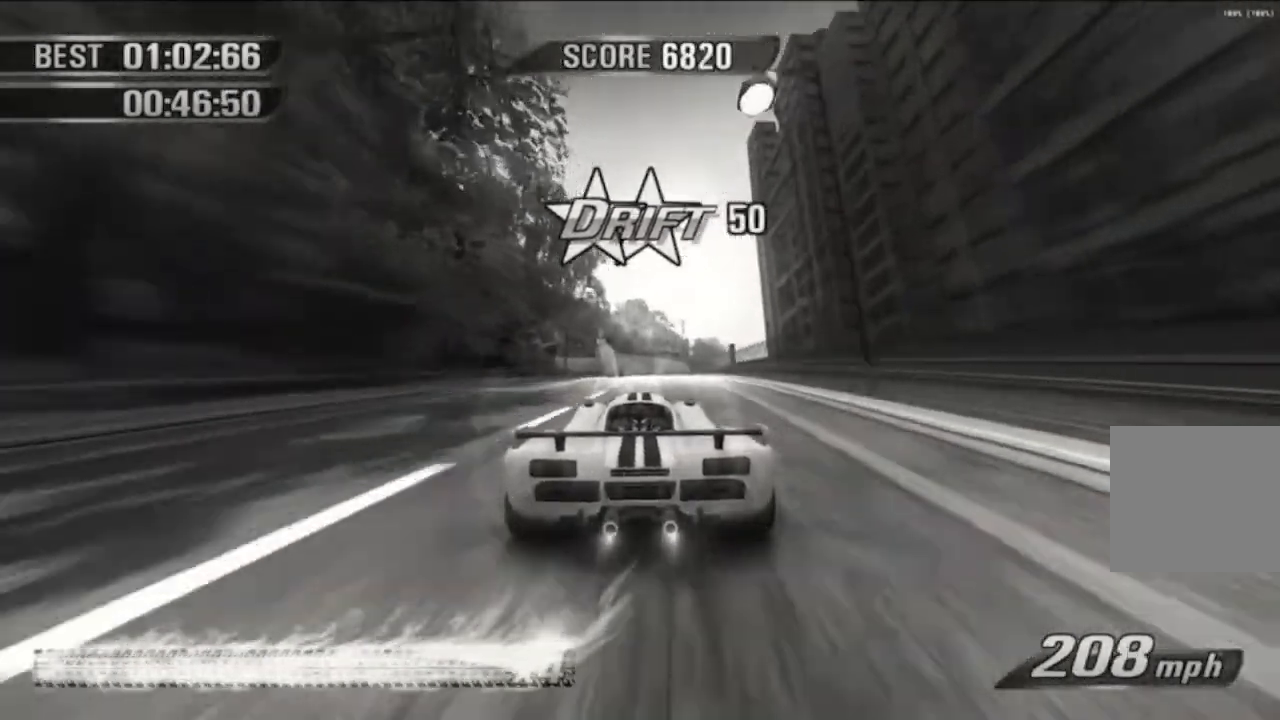
{"buttons": [], "left_stick": "center", "events": [[134, "R1", "down"], [167, "left_stick", "up-right"], [184, "R1", "up"], [251, "L2", "down"], [317, "L2", "up"], [317, "left_stick", "center"], [434, "R1", "down"], [484, "R1", "up"]]}
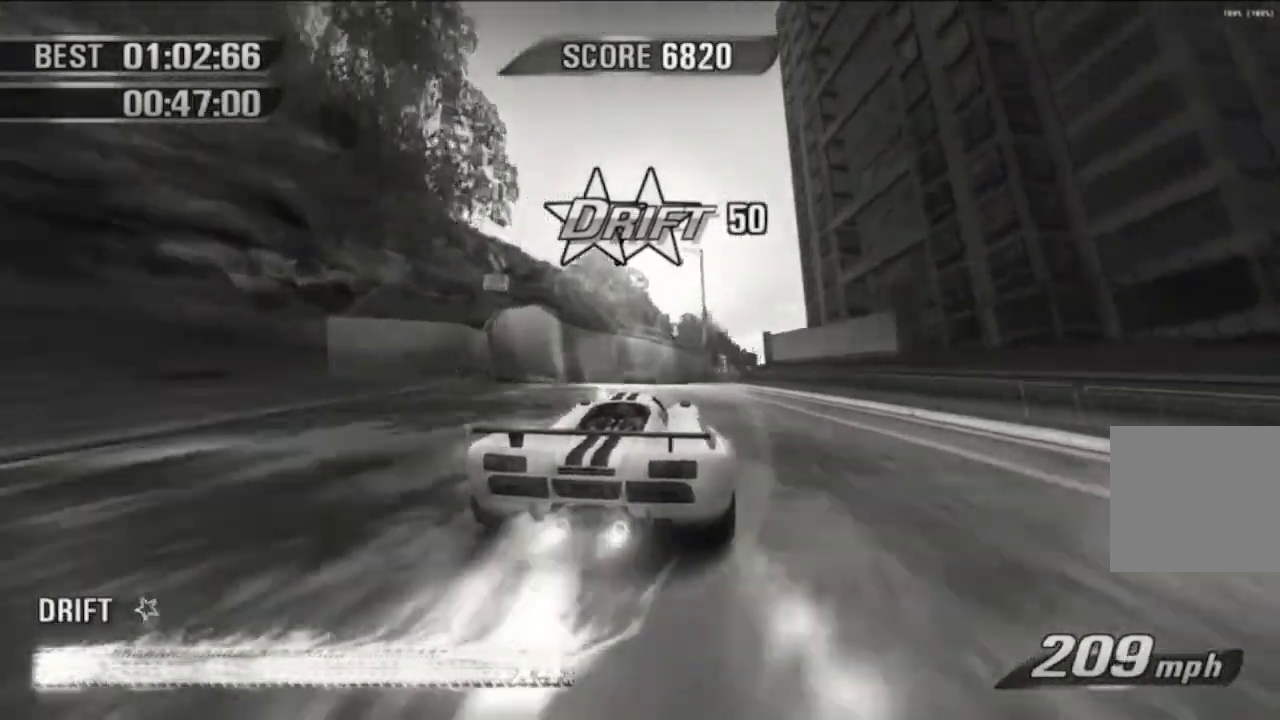
{"buttons": [], "left_stick": "center", "events": []}
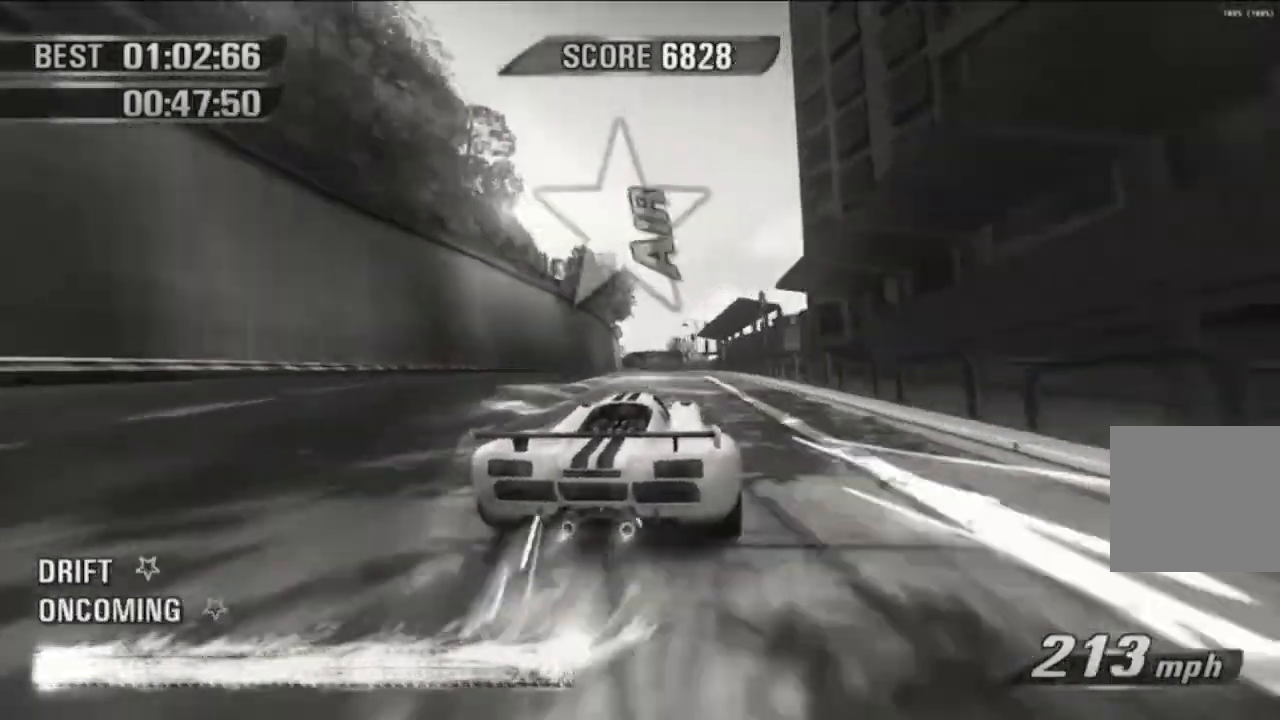
{"buttons": [], "left_stick": "left", "events": [[401, "left_stick", "left"]]}
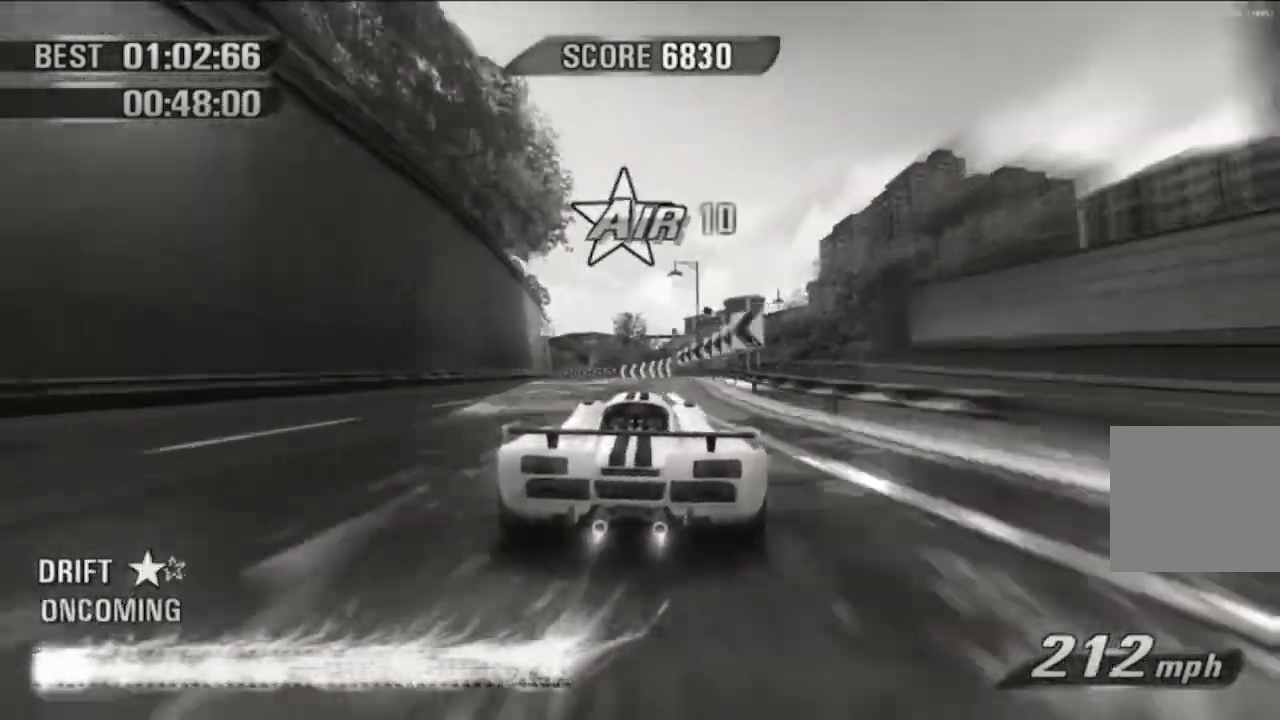
{"buttons": [], "left_stick": "center", "events": [[133, "L2", "down"], [200, "L2", "up"], [250, "R1", "down"], [300, "R1", "up"], [384, "left_stick", "center"]]}
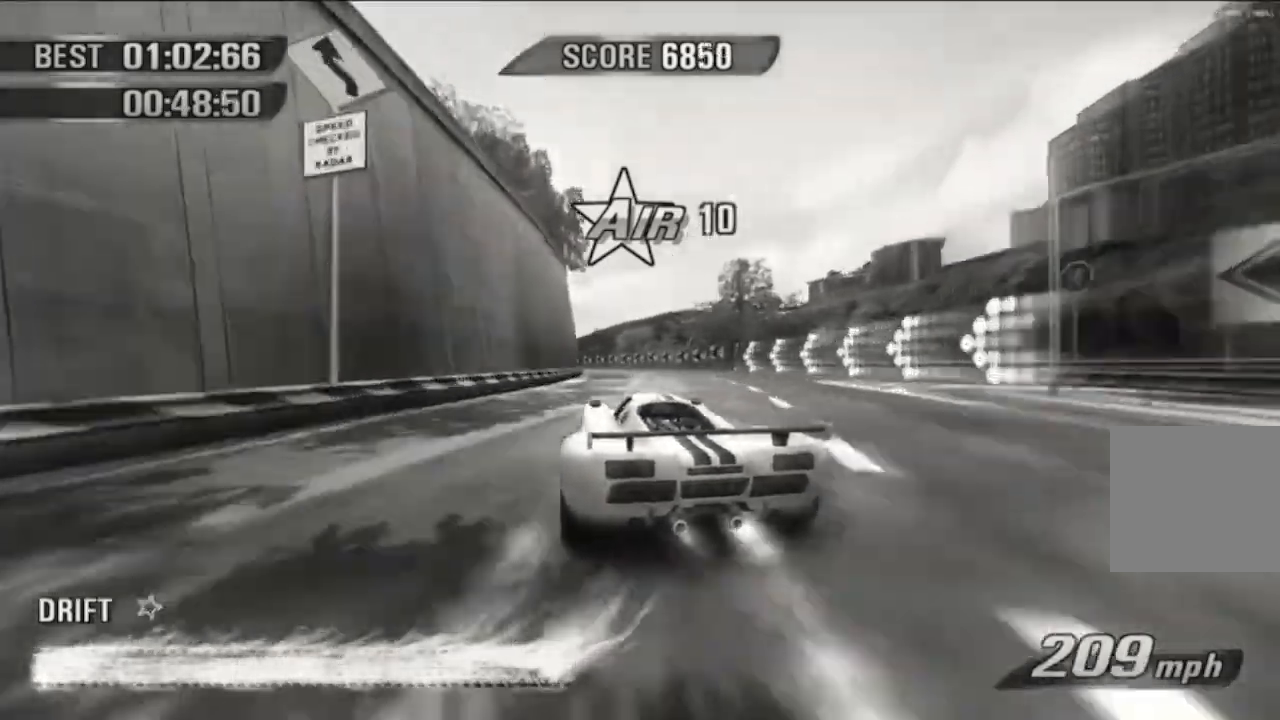
{"buttons": [], "left_stick": "center", "events": [[34, "left_stick", "left"], [201, "left_stick", "center"]]}
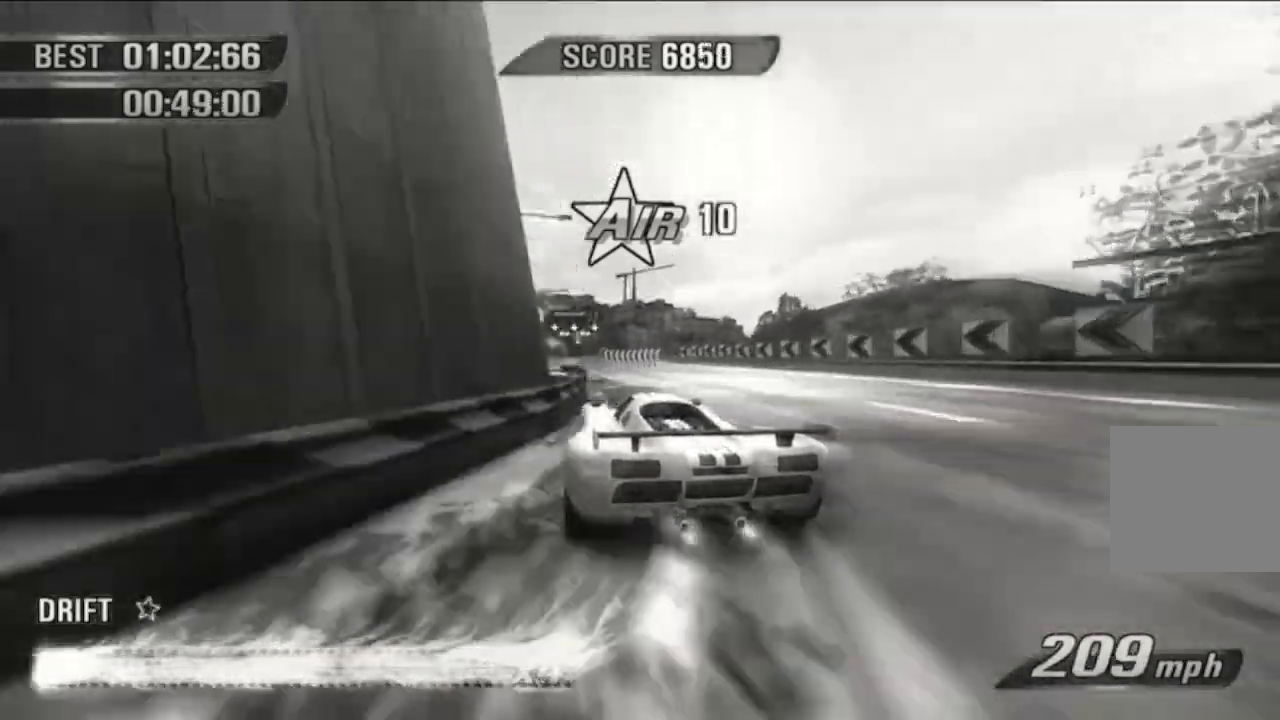
{"buttons": [], "left_stick": "left", "events": [[100, "left_stick", "right"], [334, "left_stick", "center"], [500, "left_stick", "left"]]}
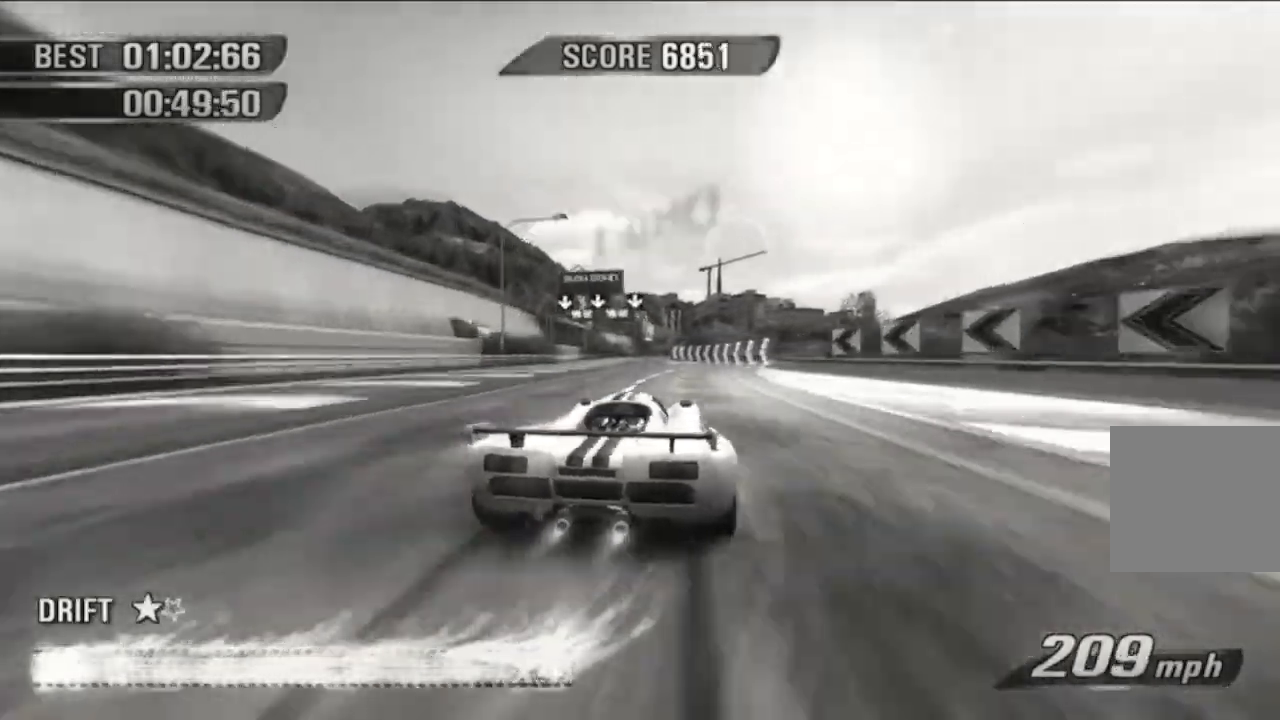
{"buttons": [], "left_stick": "center", "events": [[101, "left_stick", "center"], [301, "left_stick", "right"], [384, "left_stick", "center"]]}
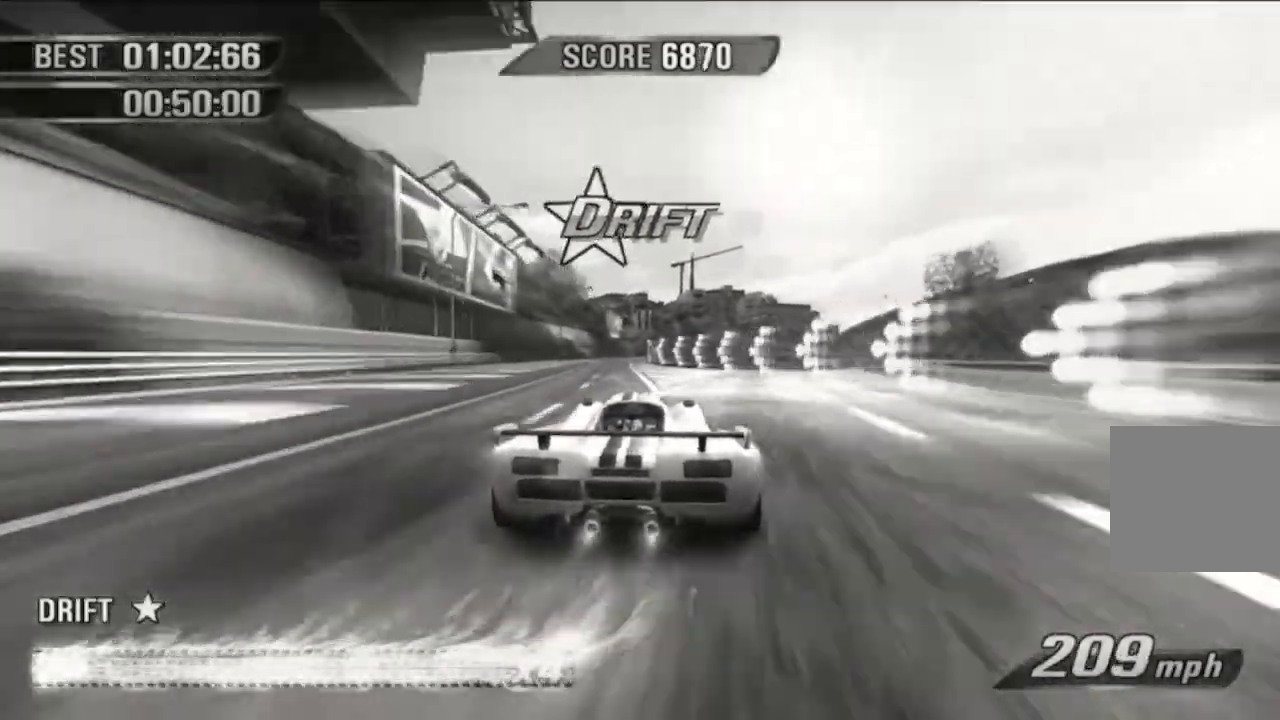
{"buttons": [], "left_stick": "right", "events": [[234, "left_stick", "left"], [334, "left_stick", "center"], [417, "left_stick", "right"]]}
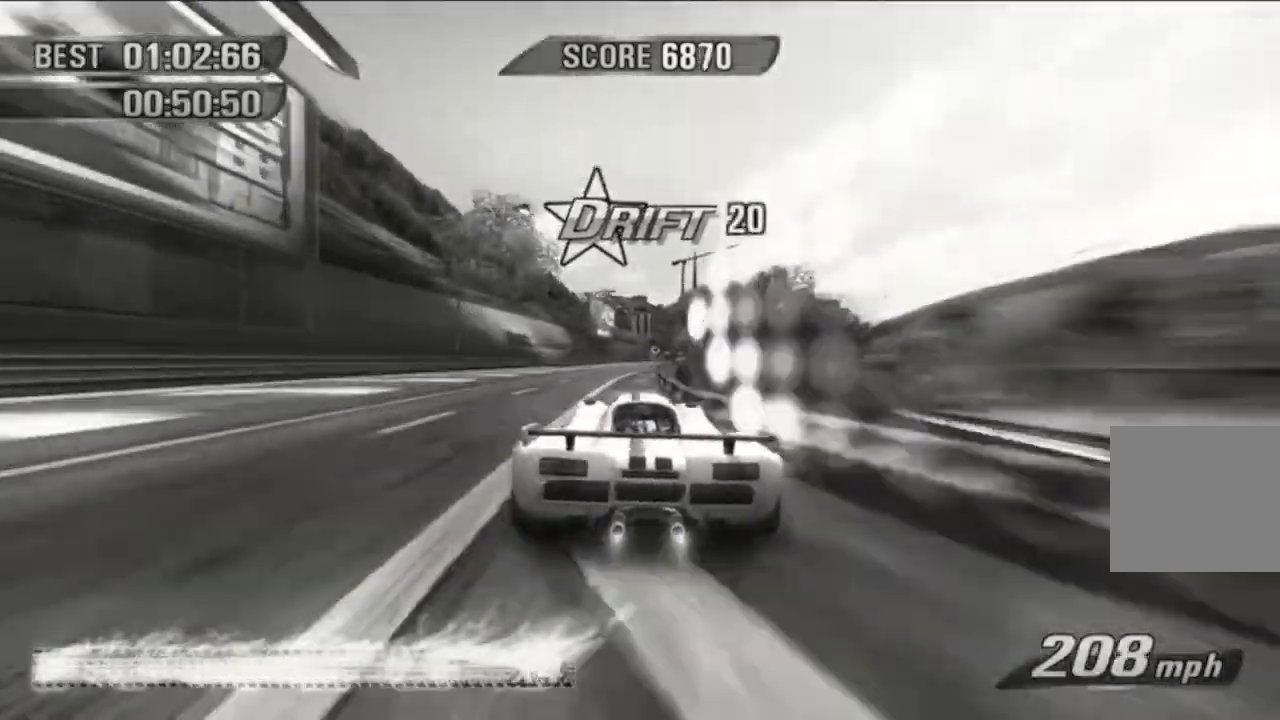
{"buttons": [], "left_stick": "left", "events": [[284, "left_stick", "center"], [468, "left_stick", "left"]]}
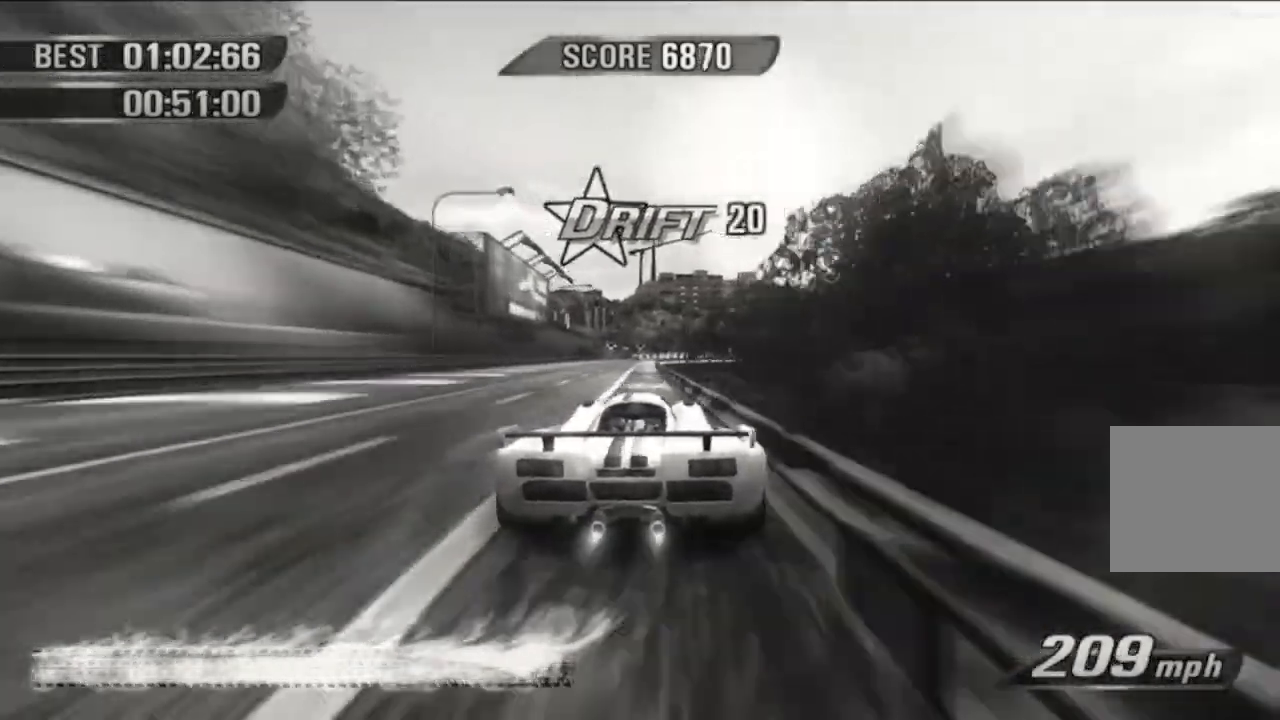
{"buttons": [], "left_stick": "center", "events": [[67, "left_stick", "center"], [300, "left_stick", "left"], [350, "left_stick", "center"]]}
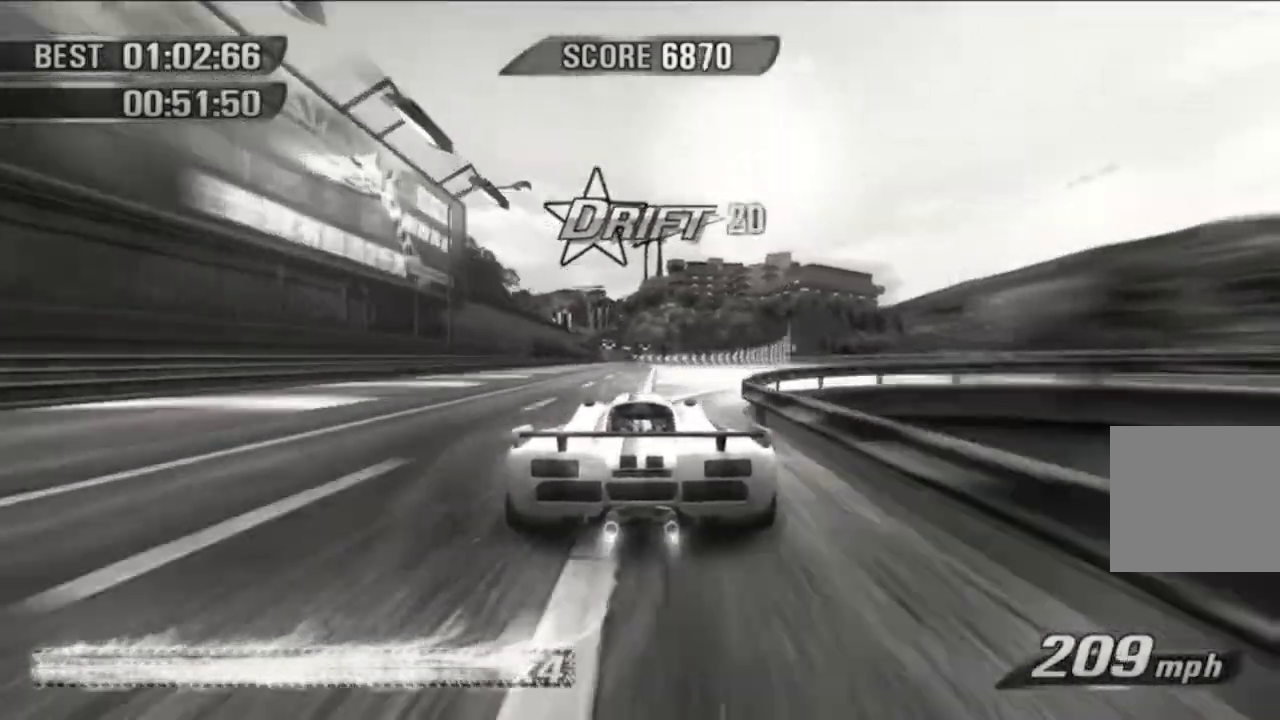
{"buttons": [], "left_stick": "center", "events": [[50, "left_stick", "left"], [117, "left_stick", "center"]]}
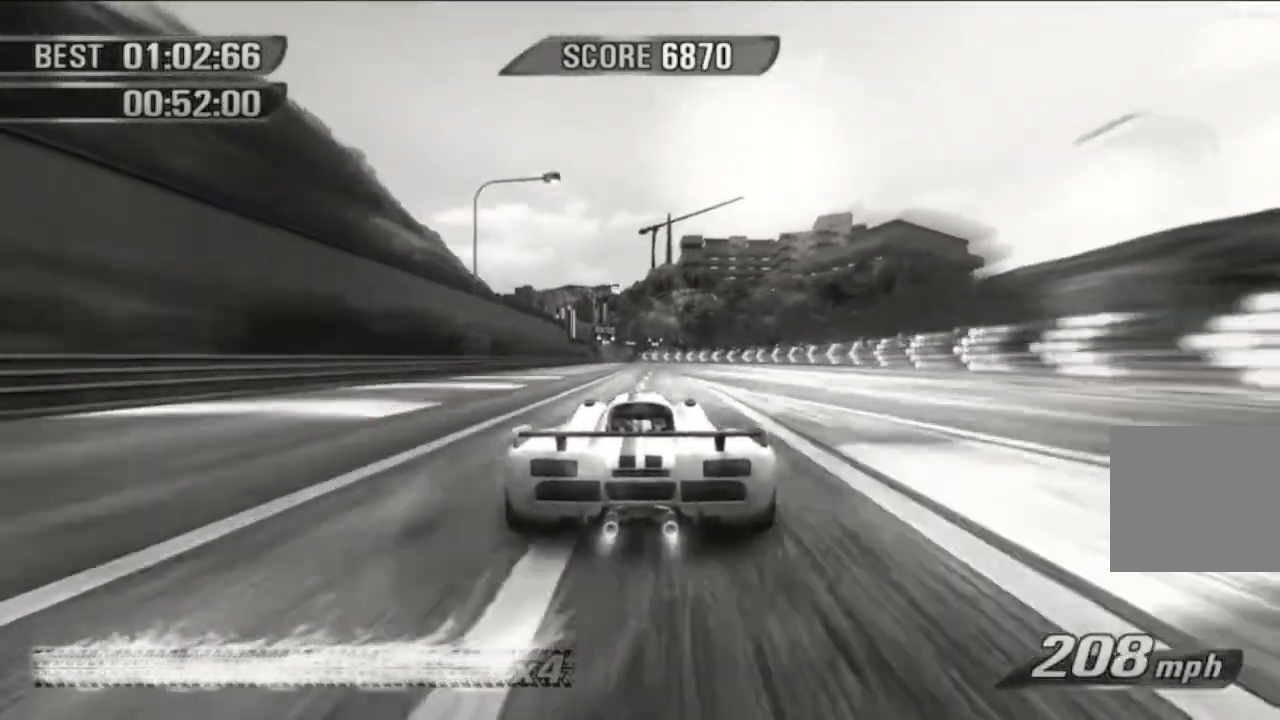
{"buttons": ["L2"], "left_stick": "left", "events": [[400, "left_stick", "left"], [484, "L2", "down"]]}